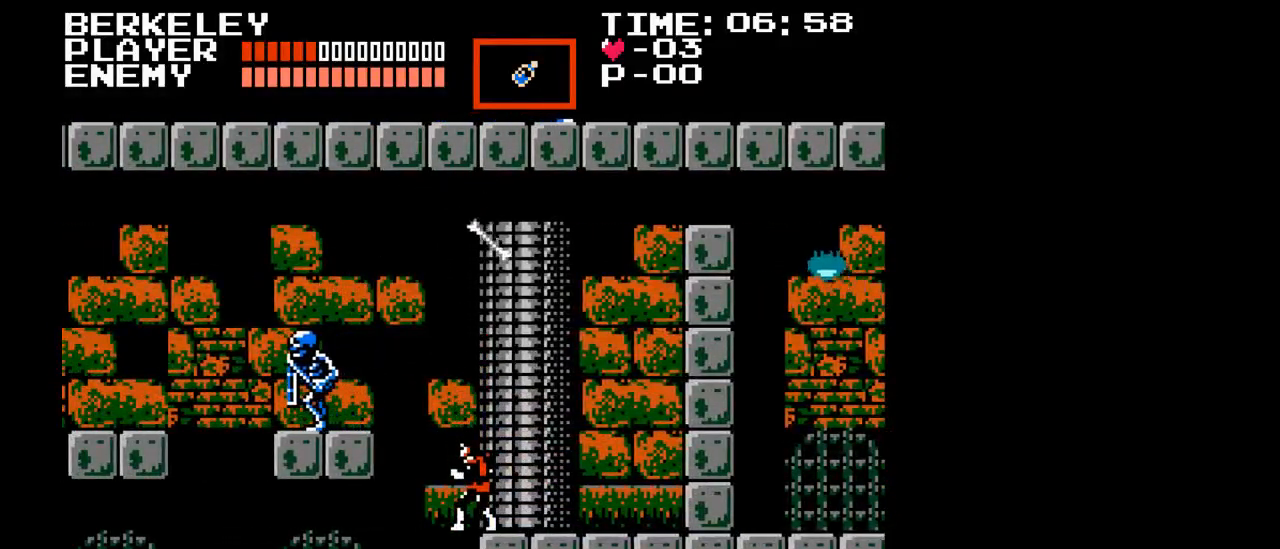
Gameplay with a controller (Nintendo layout); each line is a JSON object with the inputs held at the frame after it. "events" lists button and stick changes between this image and that frame as [ms after this image, input, new state], when the widget could be followed in between. Not read: L3 R3.
{"buttons": ["Y", "DPAD_LEFT"], "events": [[17, "DPAD_LEFT", "down"], [83, "B", "down"], [117, "Y", "down"], [450, "B", "up"]]}
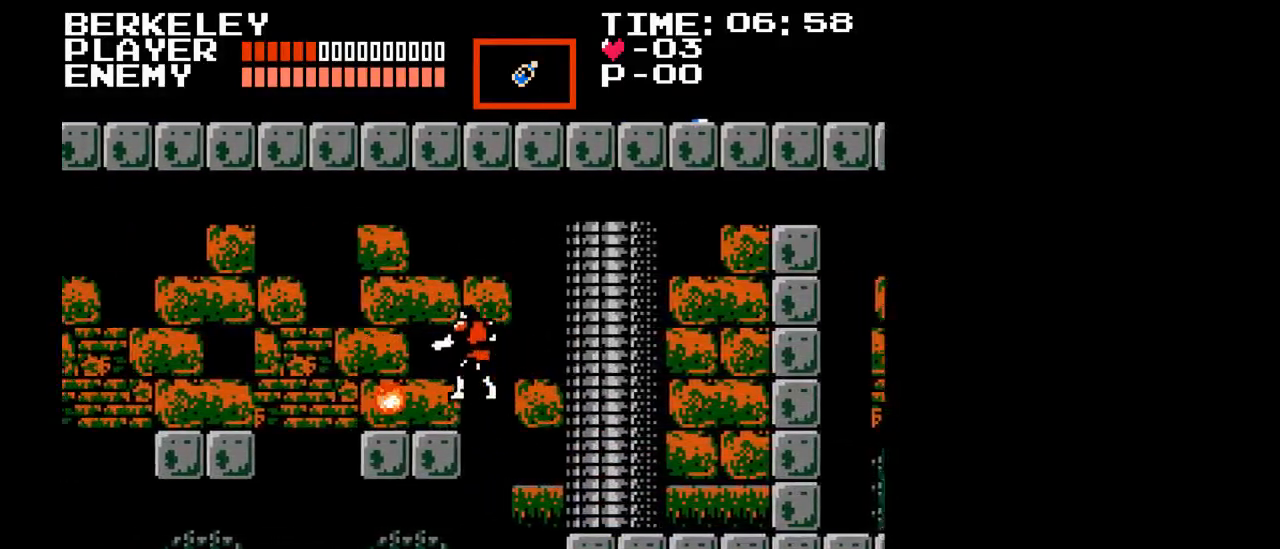
{"buttons": ["DPAD_LEFT"], "events": [[17, "Y", "up"], [117, "DPAD_LEFT", "up"], [133, "Y", "down"], [333, "DPAD_LEFT", "down"], [367, "Y", "up"]]}
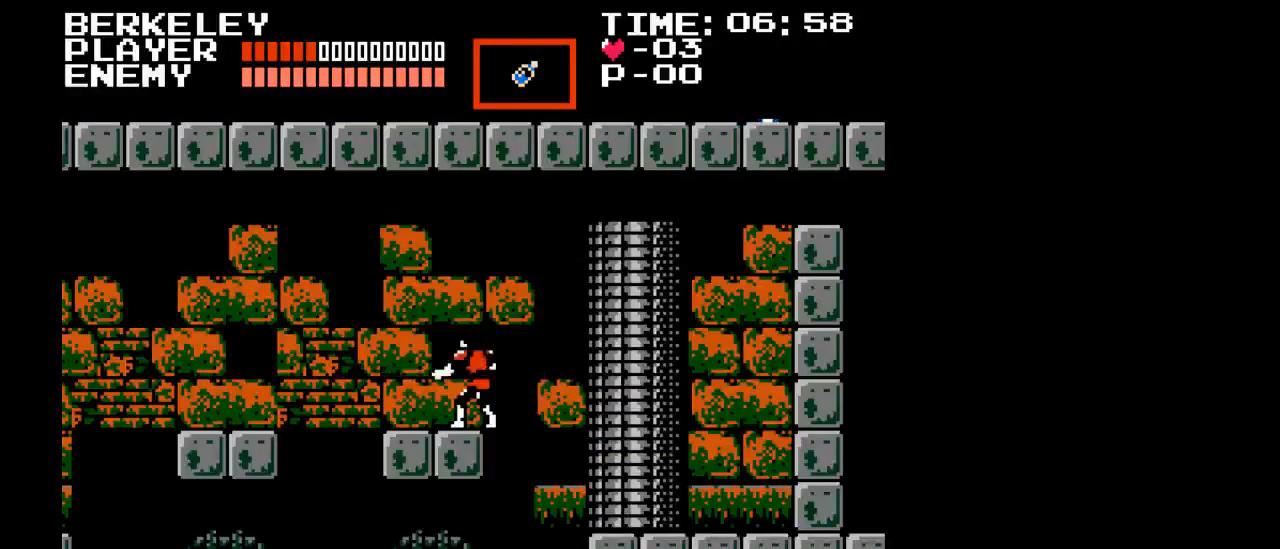
{"buttons": ["B", "DPAD_LEFT"], "events": [[483, "B", "down"]]}
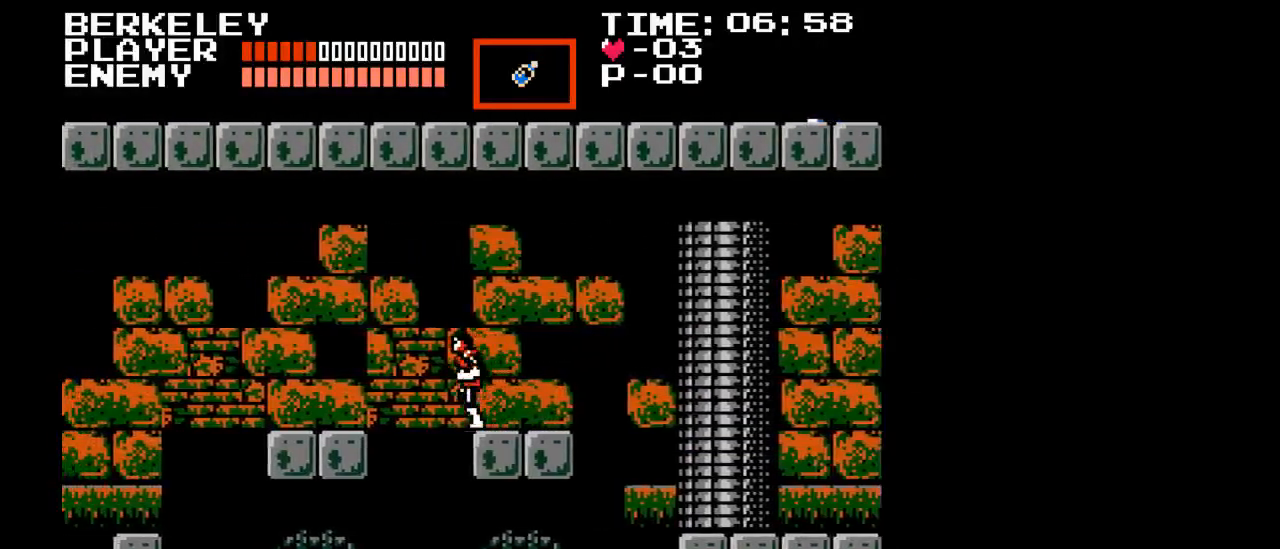
{"buttons": ["DPAD_LEFT"], "events": [[217, "B", "up"]]}
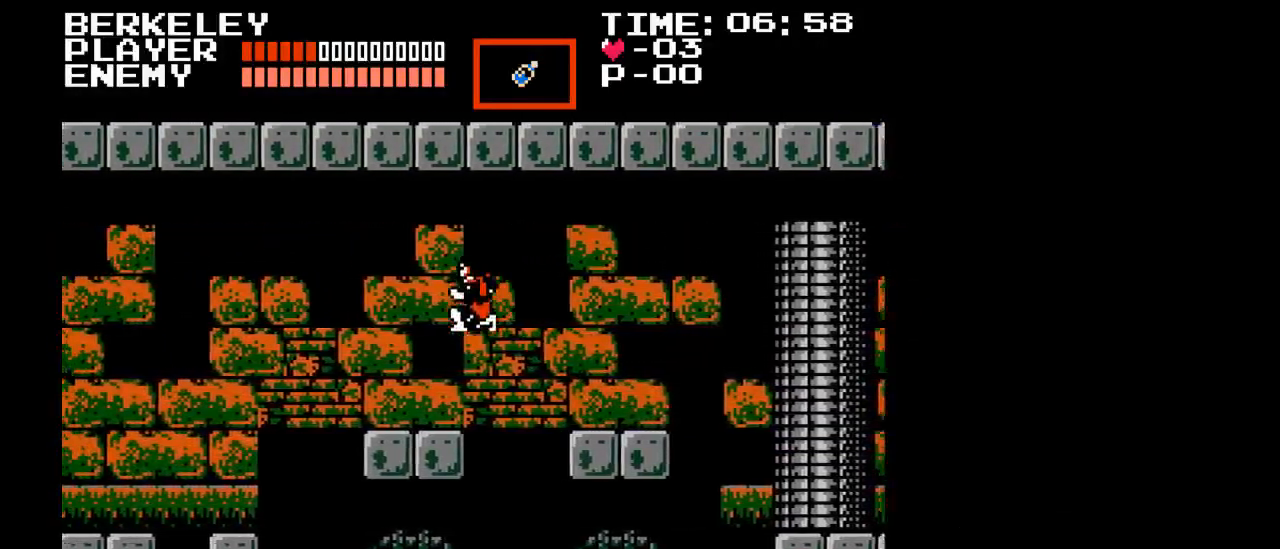
{"buttons": ["B", "DPAD_LEFT"], "events": [[483, "B", "down"]]}
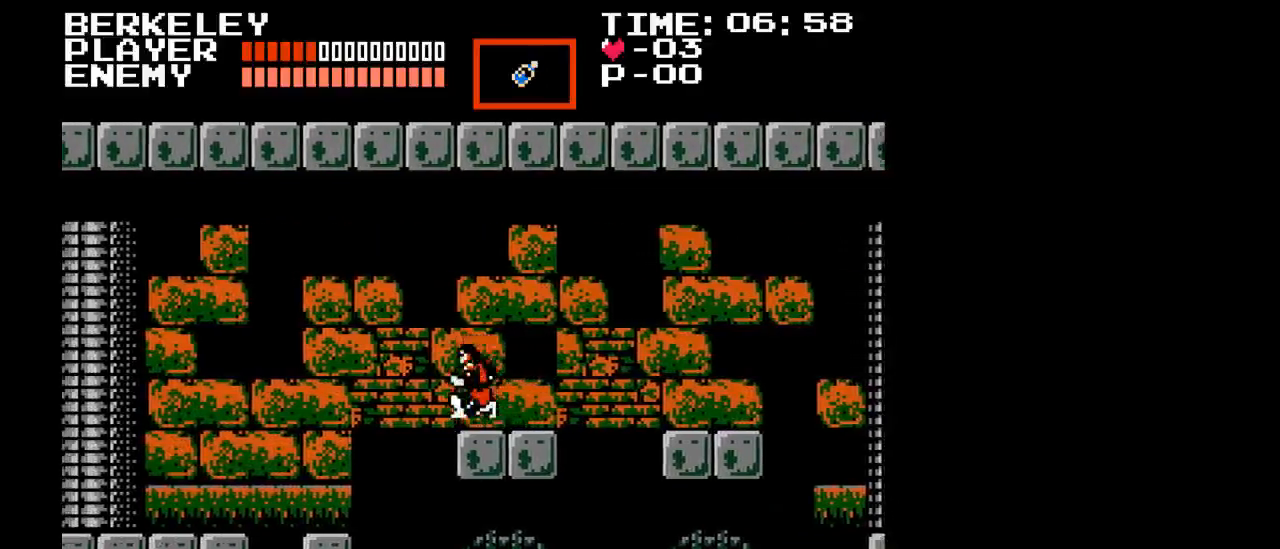
{"buttons": ["Y", "DPAD_LEFT"], "events": [[167, "B", "up"], [400, "Y", "down"]]}
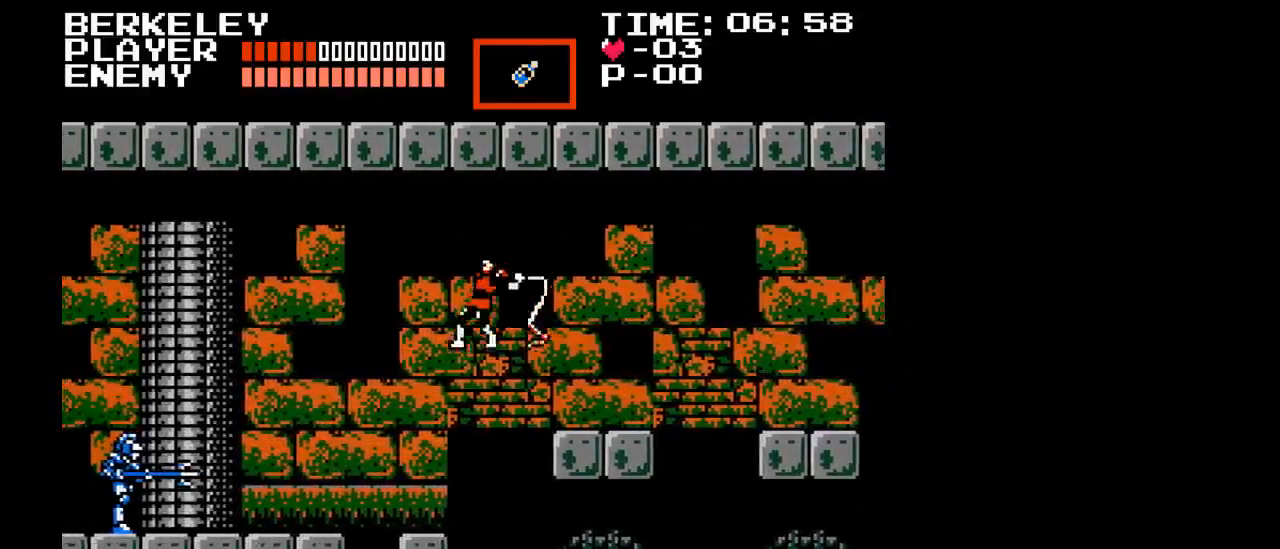
{"buttons": [], "events": [[50, "DPAD_LEFT", "up"], [183, "Y", "up"]]}
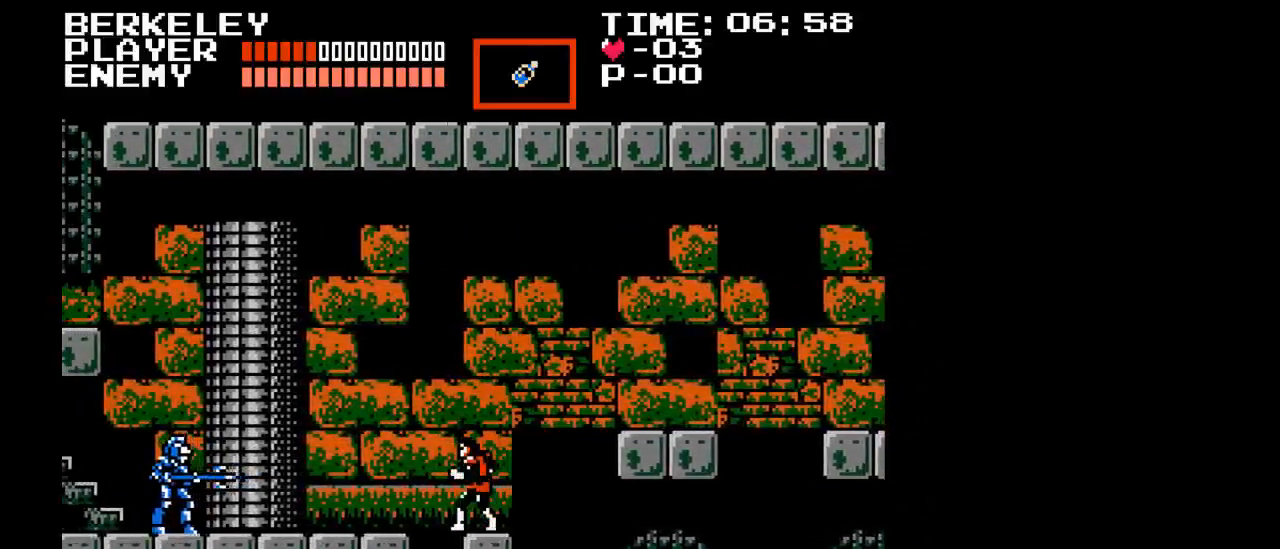
{"buttons": [], "events": []}
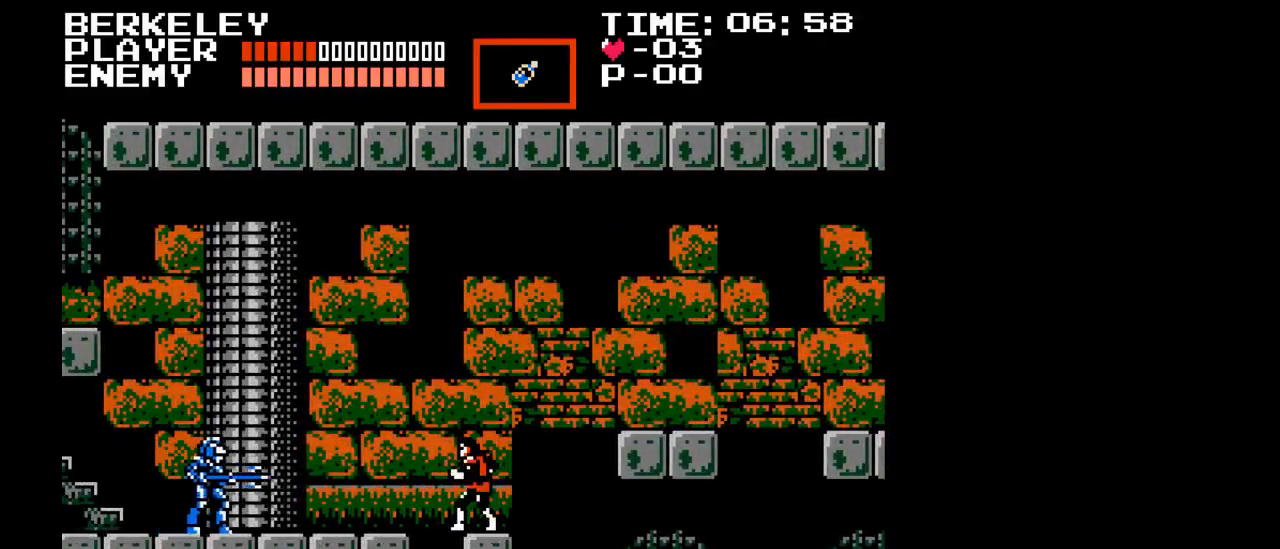
{"buttons": ["DPAD_UP"], "events": [[250, "DPAD_UP", "down"]]}
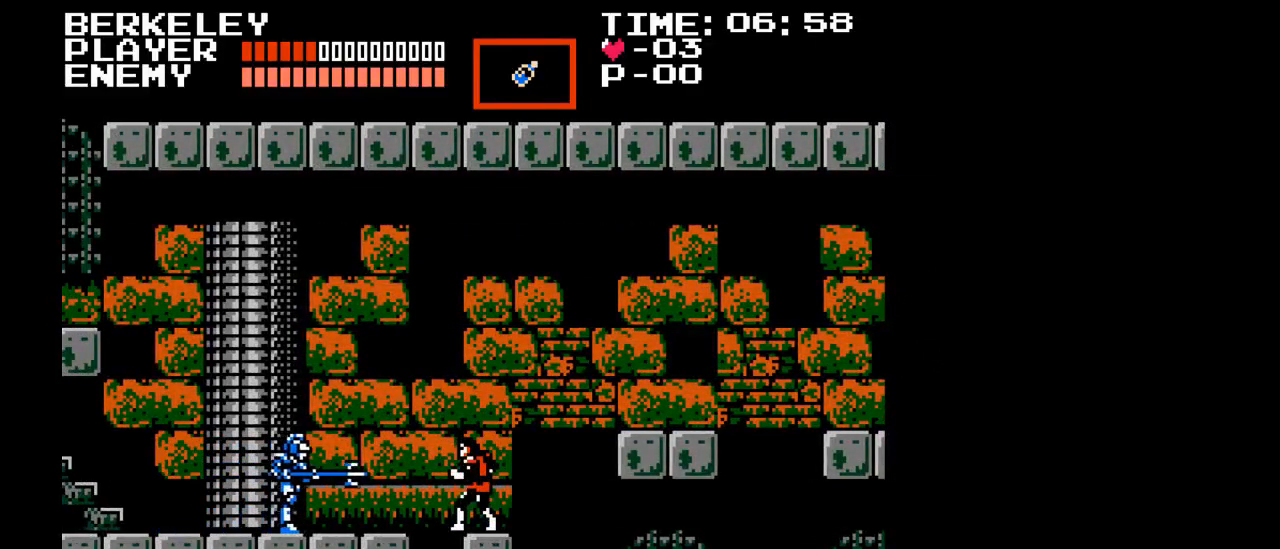
{"buttons": ["DPAD_UP"], "events": [[267, "B", "down"], [450, "B", "up"]]}
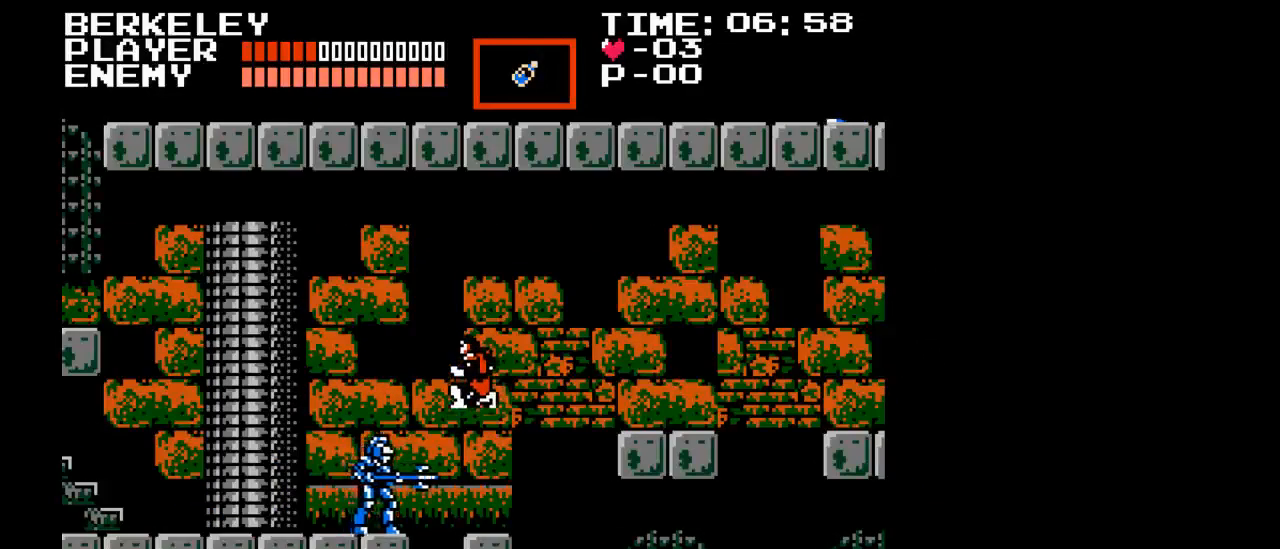
{"buttons": [], "events": [[117, "Y", "down"], [300, "Y", "up"], [450, "DPAD_UP", "up"]]}
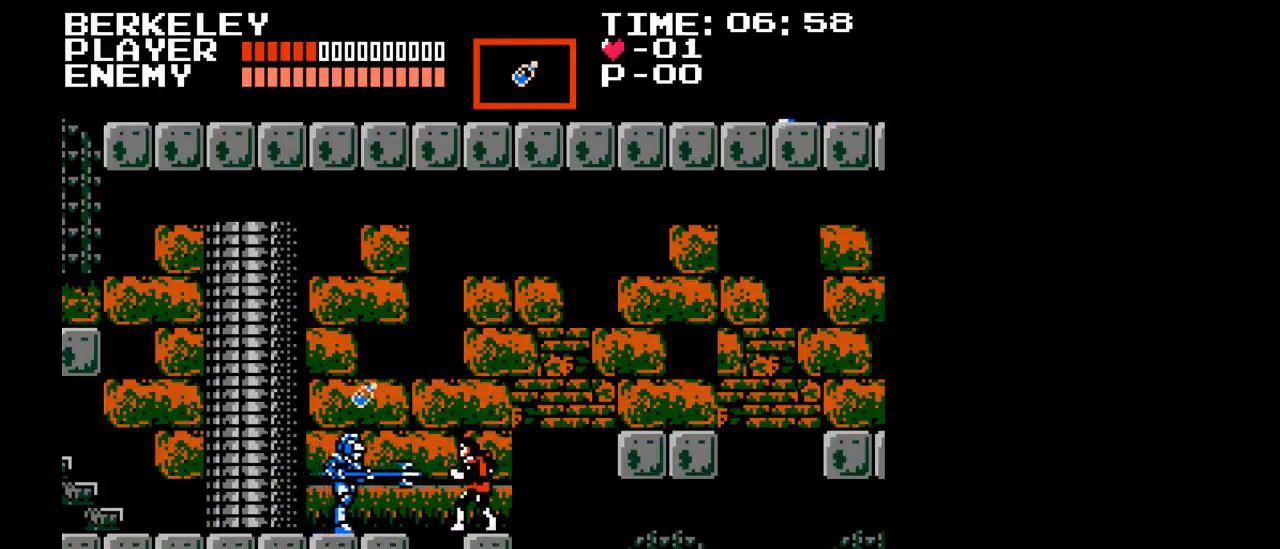
{"buttons": [], "events": [[183, "Y", "down"], [333, "Y", "up"], [350, "Y", "down"], [467, "Y", "up"]]}
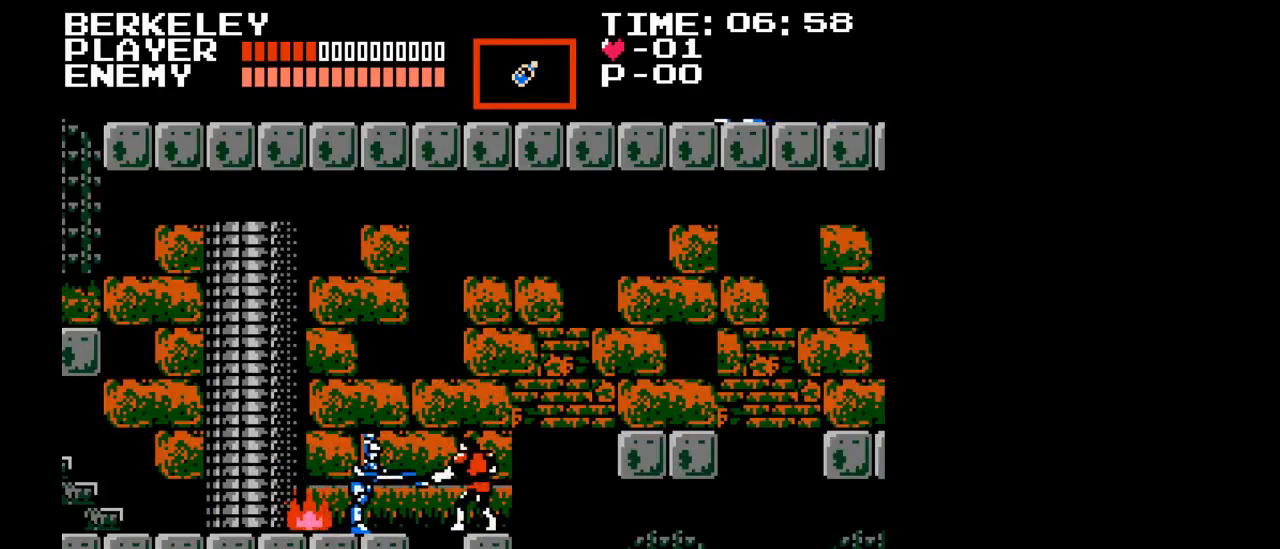
{"buttons": ["Y", "DPAD_DOWN"], "events": [[17, "Y", "down"], [100, "Y", "up"], [150, "Y", "down"], [250, "Y", "up"], [300, "Y", "down"], [383, "Y", "up"], [433, "Y", "down"], [483, "DPAD_DOWN", "down"]]}
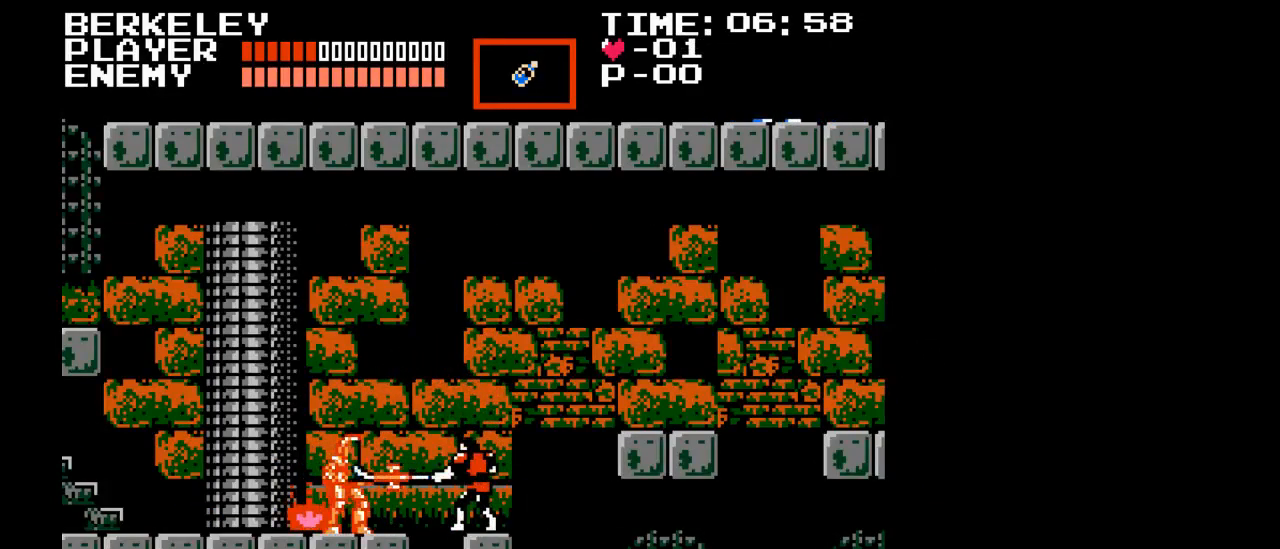
{"buttons": ["Y", "DPAD_DOWN"], "events": [[50, "Y", "up"], [117, "Y", "down"], [133, "Y", "up"], [233, "Y", "down"], [300, "Y", "up"], [367, "Y", "down"], [450, "Y", "up"], [500, "Y", "down"]]}
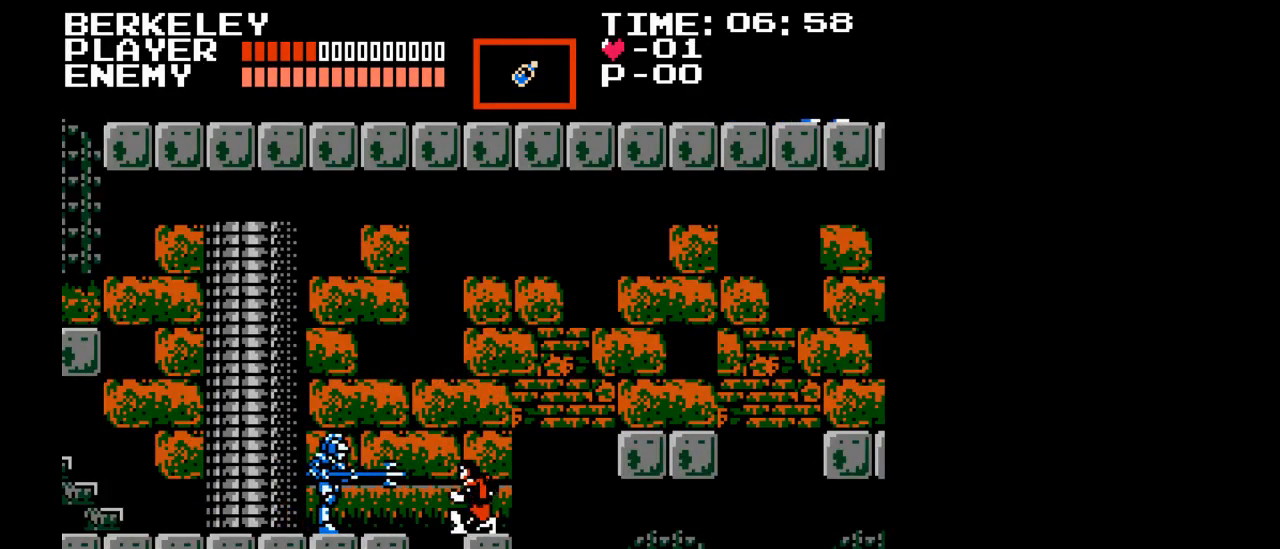
{"buttons": ["Y", "DPAD_DOWN"], "events": [[100, "Y", "up"], [167, "Y", "down"], [250, "Y", "up"], [317, "Y", "down"], [417, "Y", "up"], [467, "Y", "down"]]}
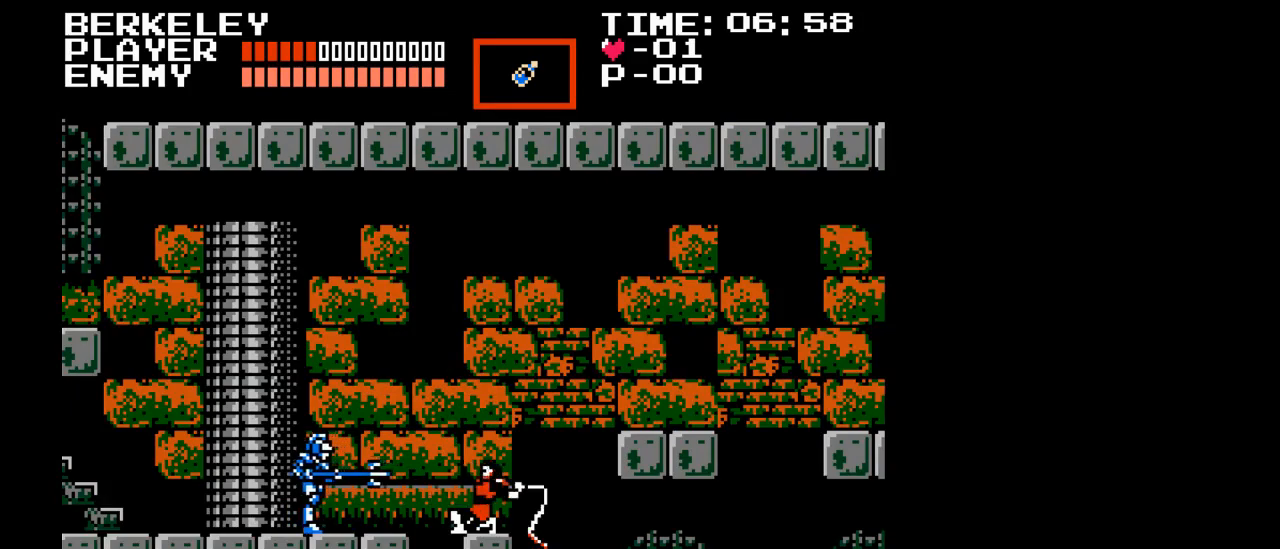
{"buttons": ["Y", "DPAD_DOWN"], "events": [[67, "Y", "up"], [133, "Y", "down"], [250, "Y", "up"], [300, "Y", "down"], [400, "Y", "up"], [467, "Y", "down"]]}
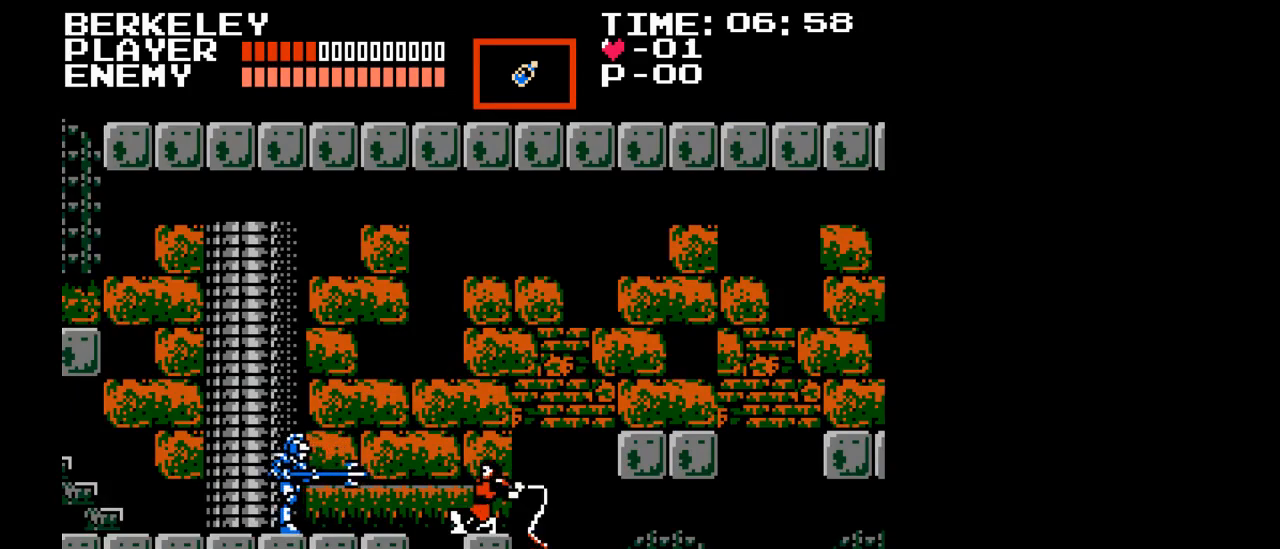
{"buttons": [], "events": [[50, "Y", "up"], [117, "DPAD_DOWN", "up"], [117, "Y", "down"], [183, "Y", "up"], [267, "Y", "down"], [333, "Y", "up"], [450, "Y", "down"], [467, "Y", "up"]]}
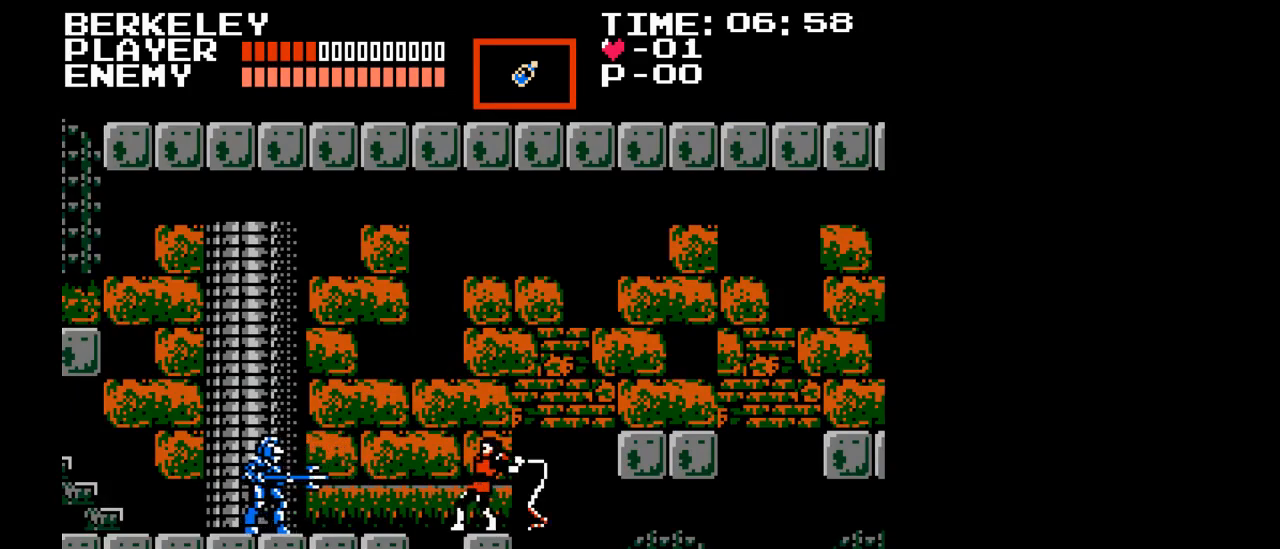
{"buttons": ["Y", "DPAD_UP"], "events": [[300, "DPAD_UP", "down"], [433, "Y", "down"]]}
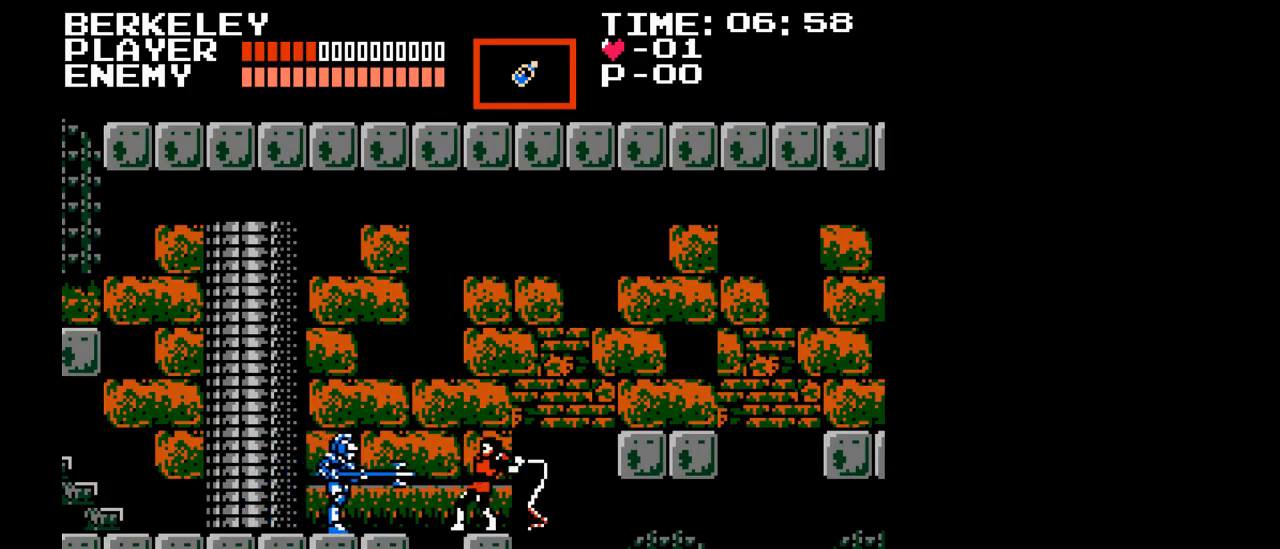
{"buttons": [], "events": [[17, "Y", "up"], [67, "Y", "down"], [167, "DPAD_UP", "up"], [183, "Y", "up"], [217, "Y", "down"], [300, "Y", "up"], [350, "Y", "down"], [483, "Y", "up"]]}
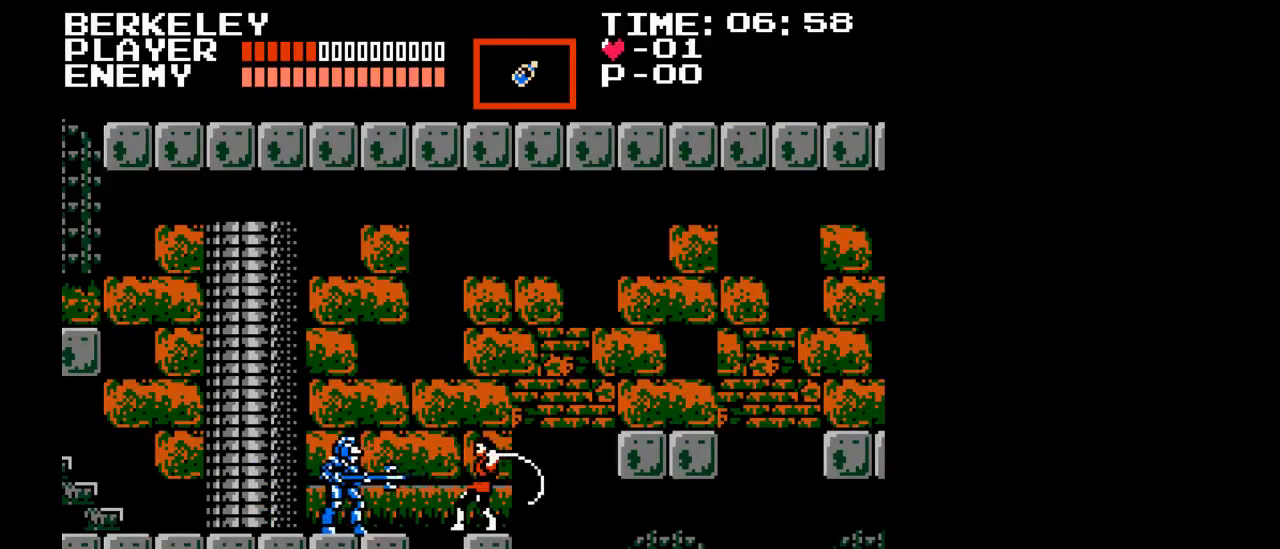
{"buttons": [], "events": [[33, "Y", "down"], [133, "Y", "up"], [183, "Y", "down"], [283, "Y", "up"], [350, "Y", "down"], [400, "Y", "up"]]}
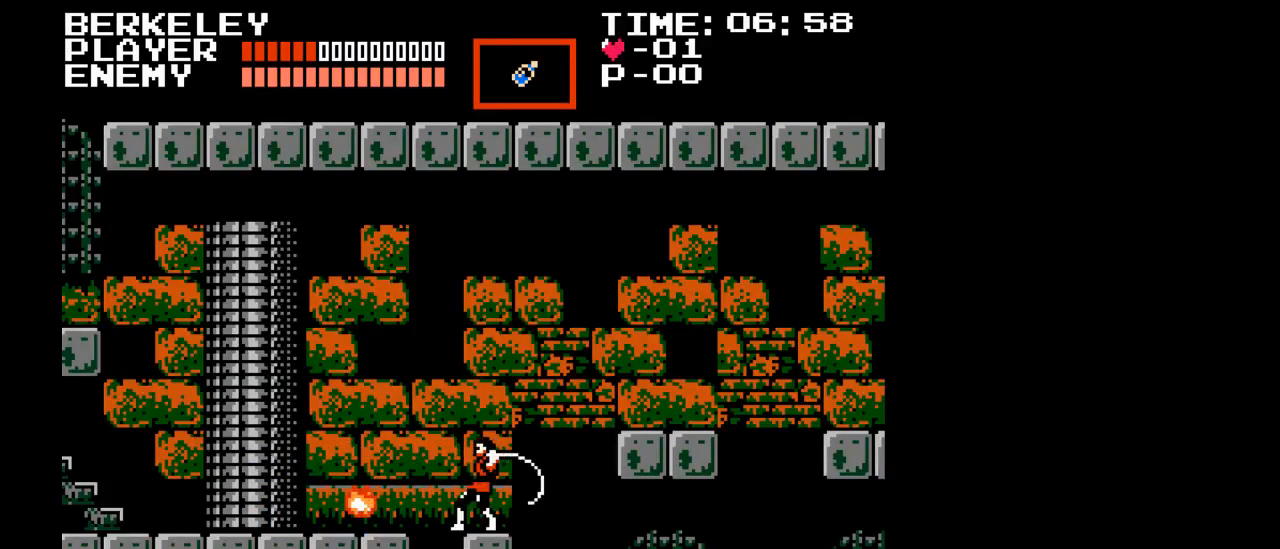
{"buttons": ["DPAD_LEFT"], "events": [[483, "DPAD_LEFT", "down"]]}
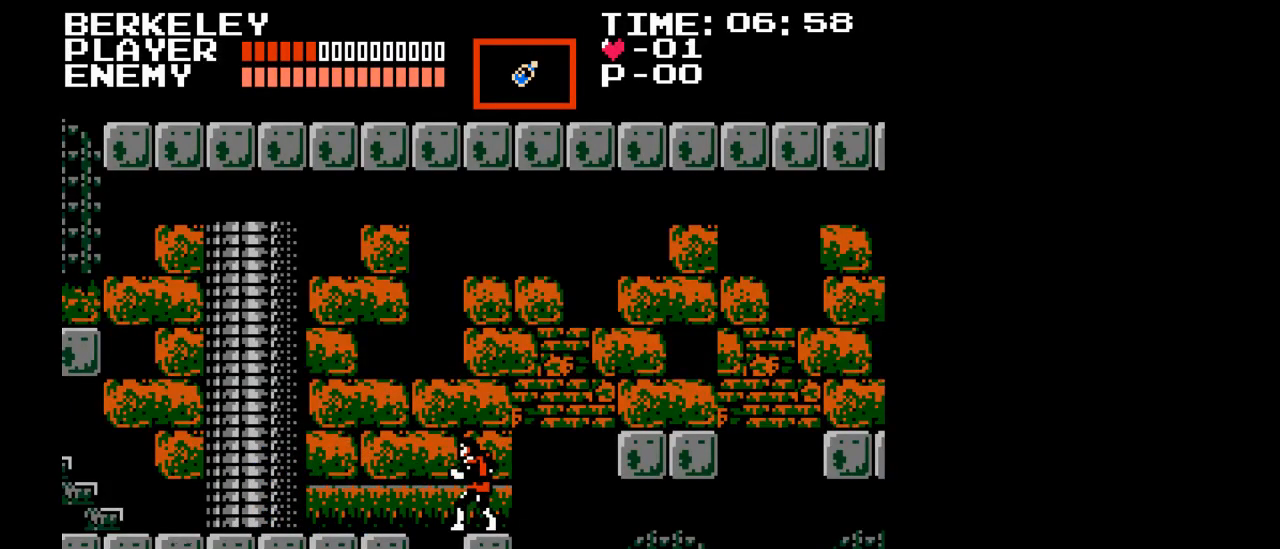
{"buttons": ["DPAD_LEFT"], "events": [[17, "B", "down"], [167, "B", "up"]]}
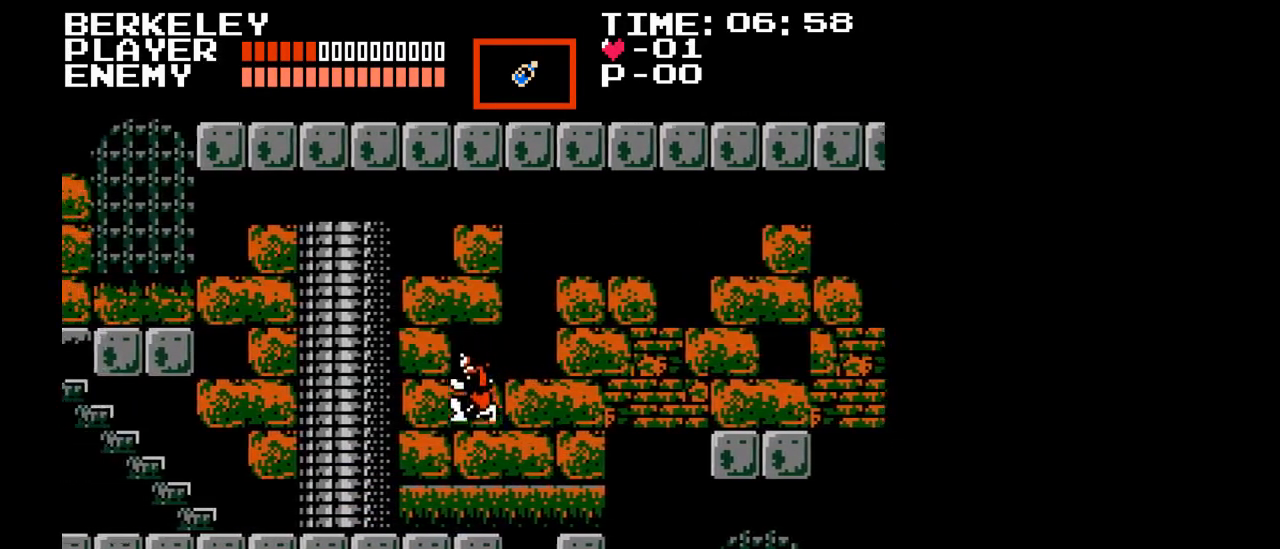
{"buttons": ["DPAD_LEFT"], "events": []}
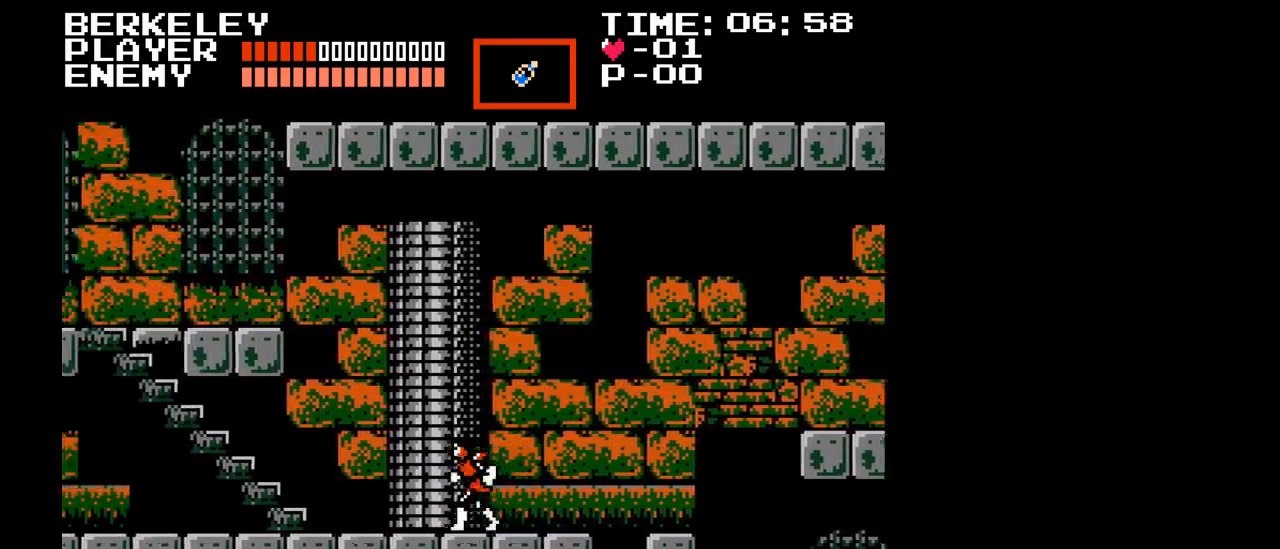
{"buttons": ["DPAD_LEFT"], "events": []}
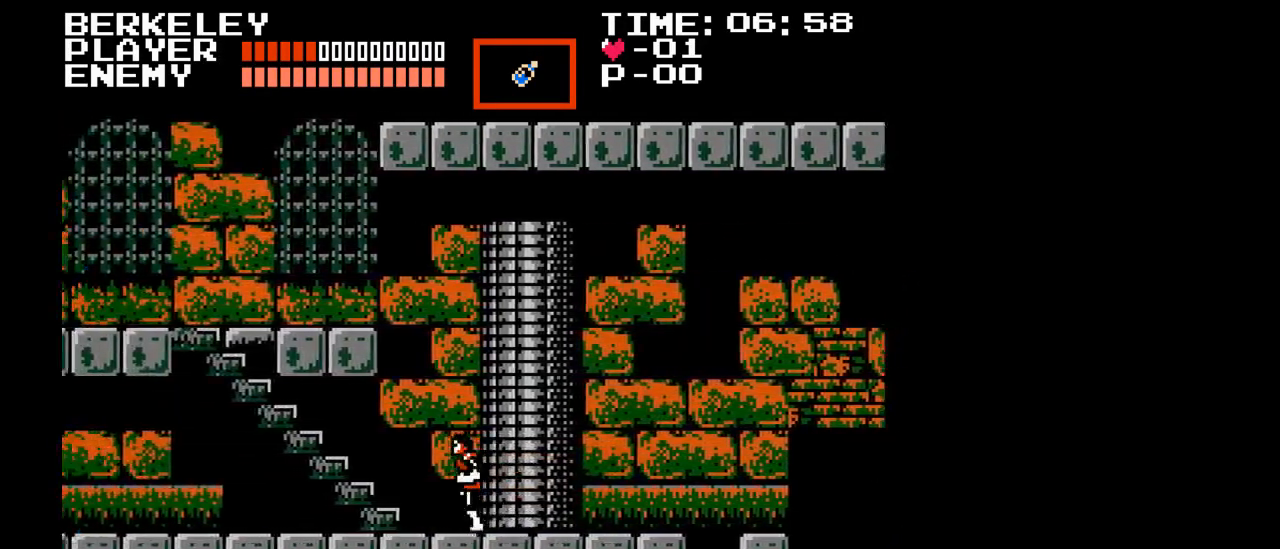
{"buttons": ["DPAD_LEFT"], "events": []}
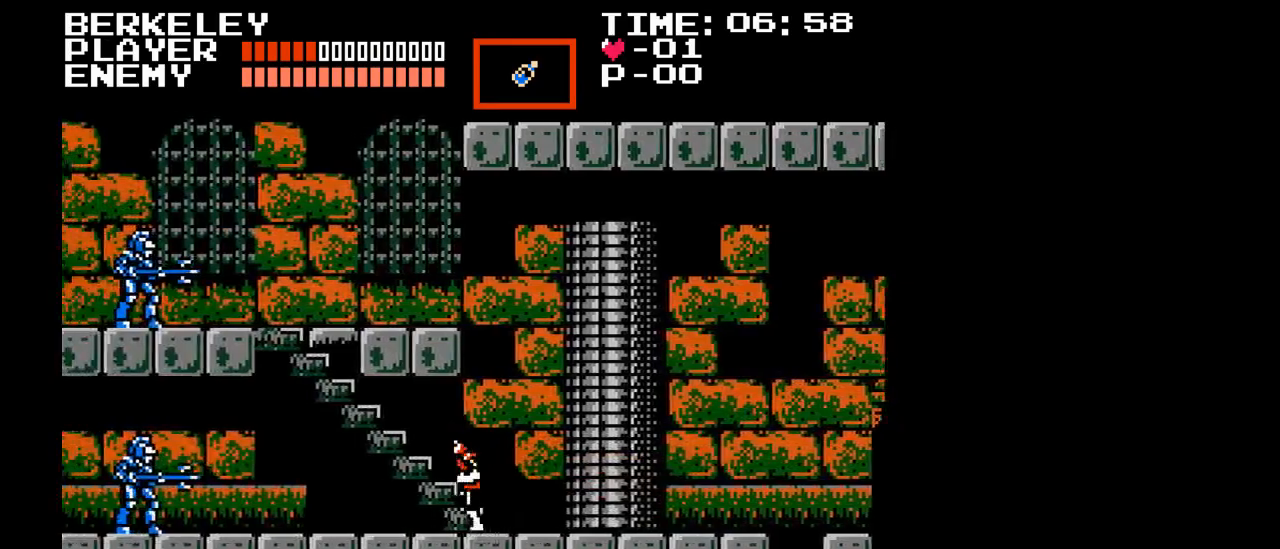
{"buttons": ["DPAD_LEFT"], "events": []}
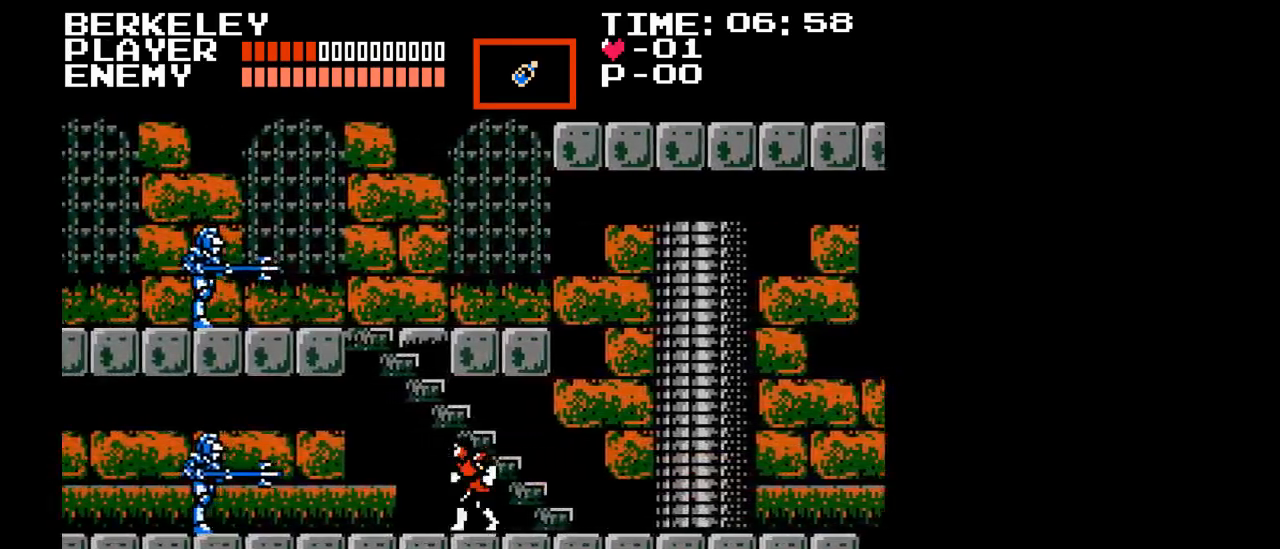
{"buttons": ["Y", "DPAD_LEFT"], "events": [[450, "Y", "down"]]}
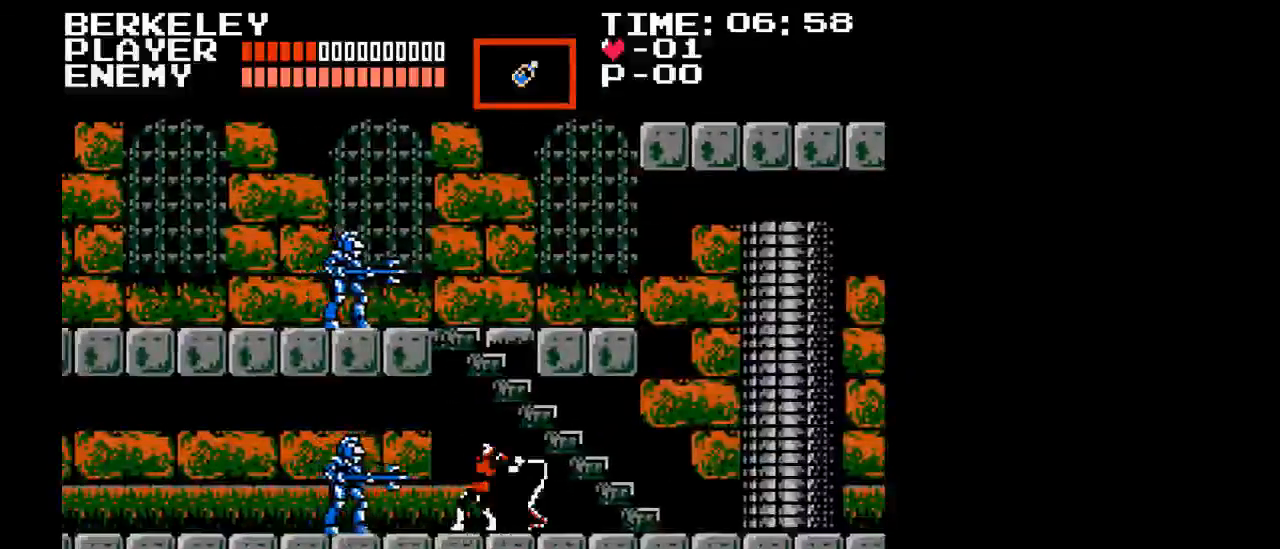
{"buttons": ["DPAD_RIGHT"], "events": [[33, "DPAD_LEFT", "up"], [183, "Y", "up"], [250, "DPAD_RIGHT", "down"]]}
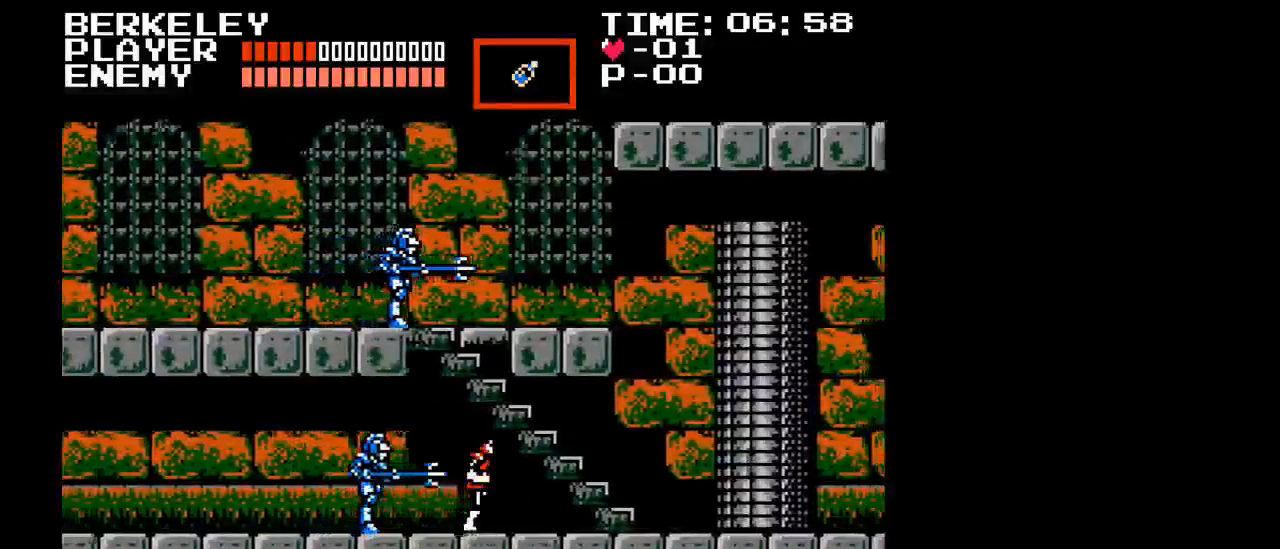
{"buttons": ["DPAD_RIGHT"], "events": [[50, "B", "down"], [217, "B", "up"]]}